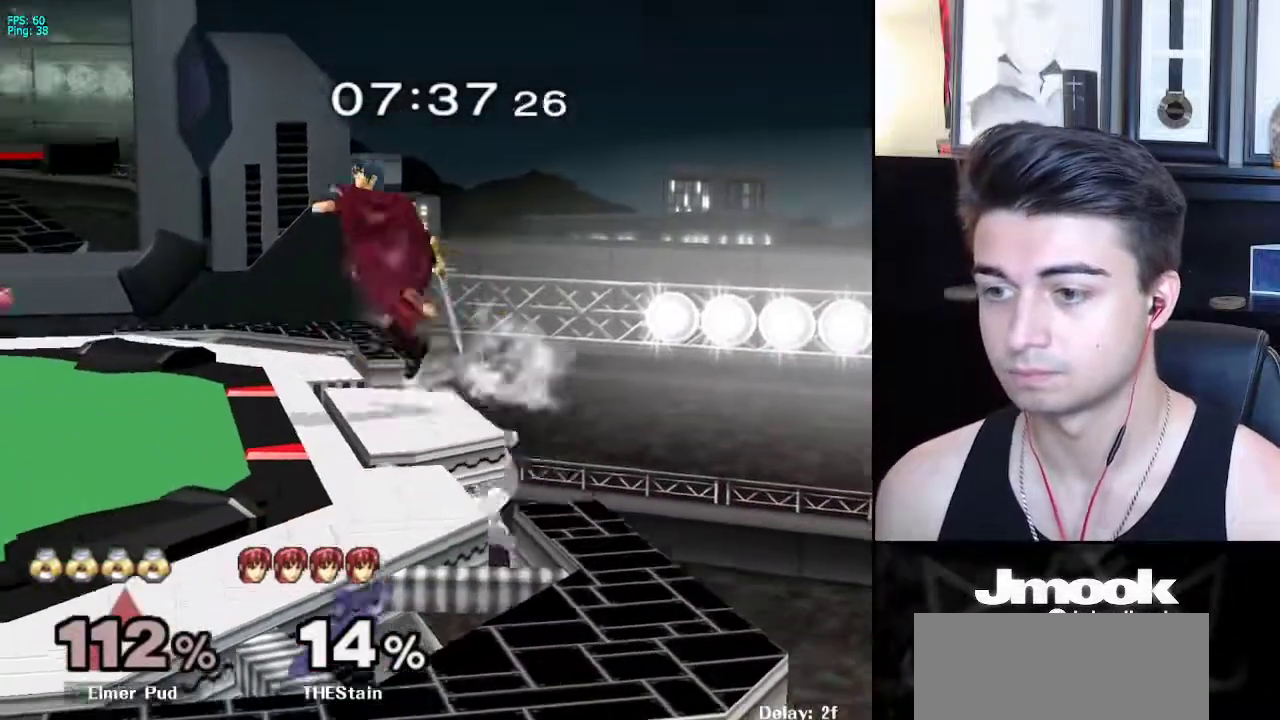
Gameplay with a controller (Nintendo layout); each line is a JSON object with the inputs held at the frame after it. "events" lists button and stick changes between this image and that frame as [ms after this image, input, new state], when the widget could be followed in between. Not read: L3 R3 START.
{"buttons": [], "left_stick": "down-left", "right_stick": "center", "events": [[100, "R1", "down"], [150, "X", "up"], [267, "R1", "up"], [317, "A", "down"], [450, "A", "up"]]}
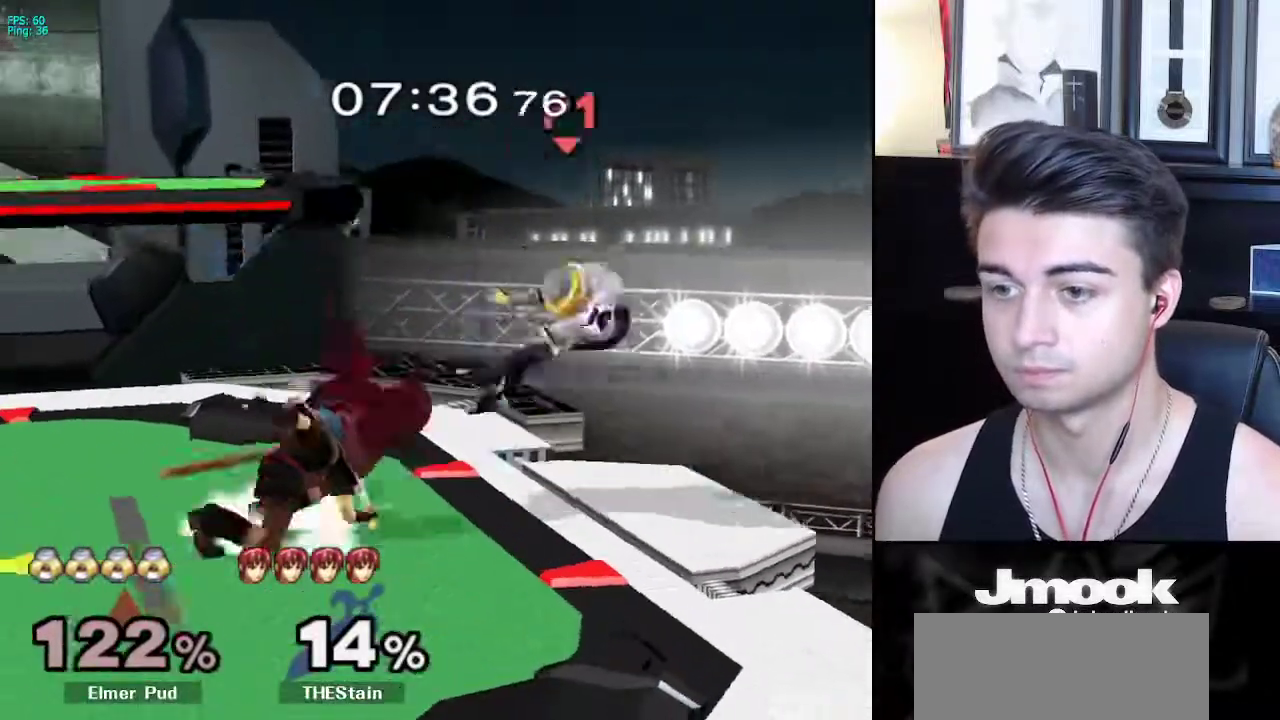
{"buttons": [], "left_stick": "left", "right_stick": "center", "events": [[167, "left_stick", "left"]]}
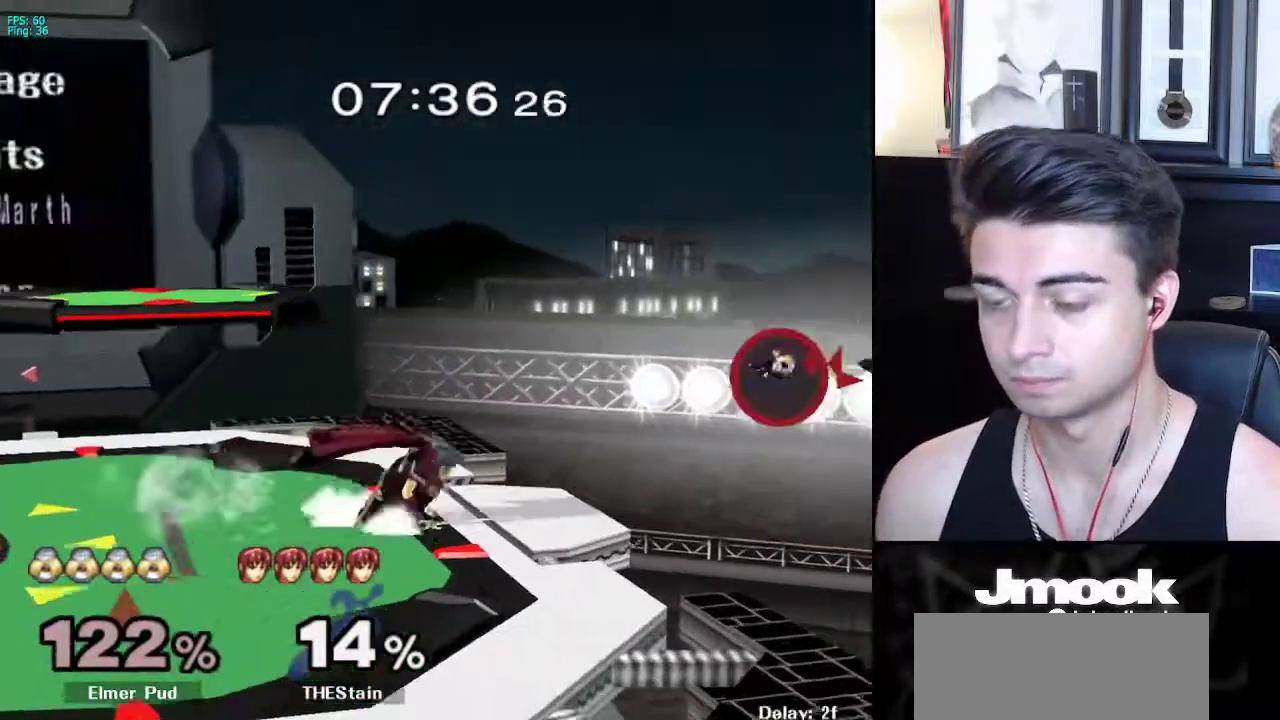
{"buttons": [], "left_stick": "left", "right_stick": "center", "events": []}
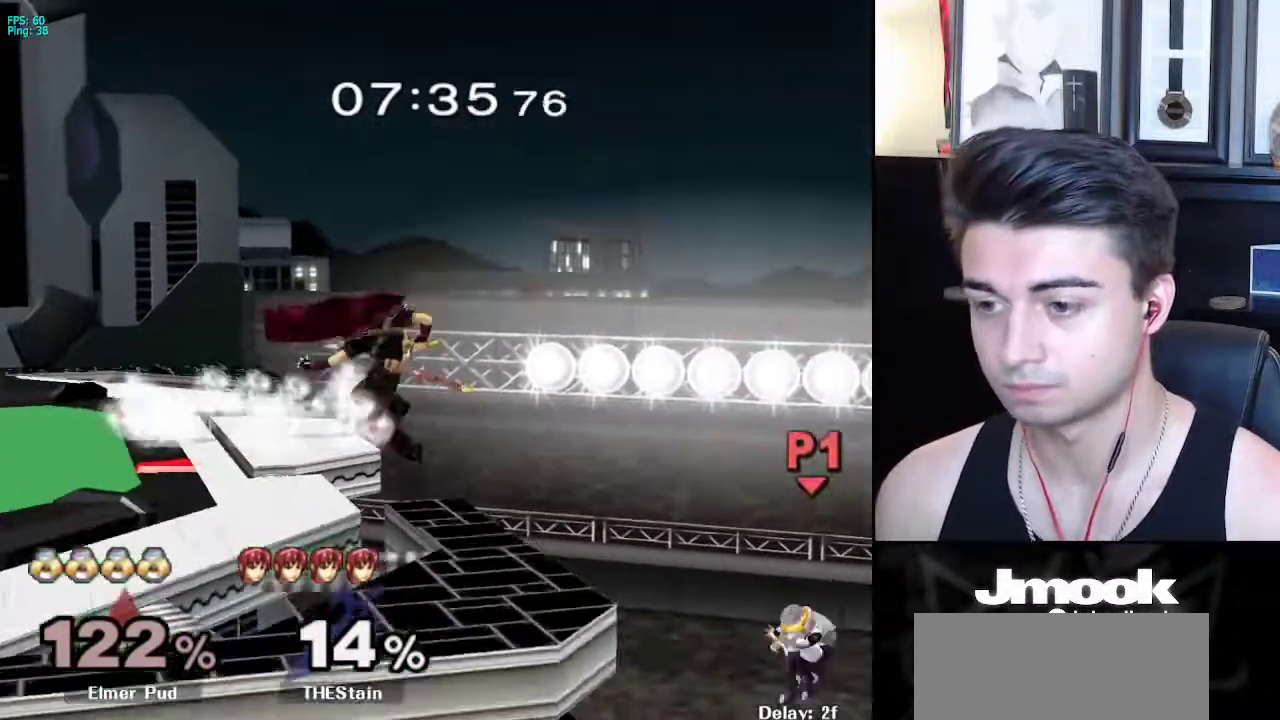
{"buttons": ["B", "X"], "left_stick": "left", "right_stick": "center", "events": [[67, "left_stick", "up-left"], [83, "X", "down"], [150, "B", "down"], [283, "left_stick", "left"]]}
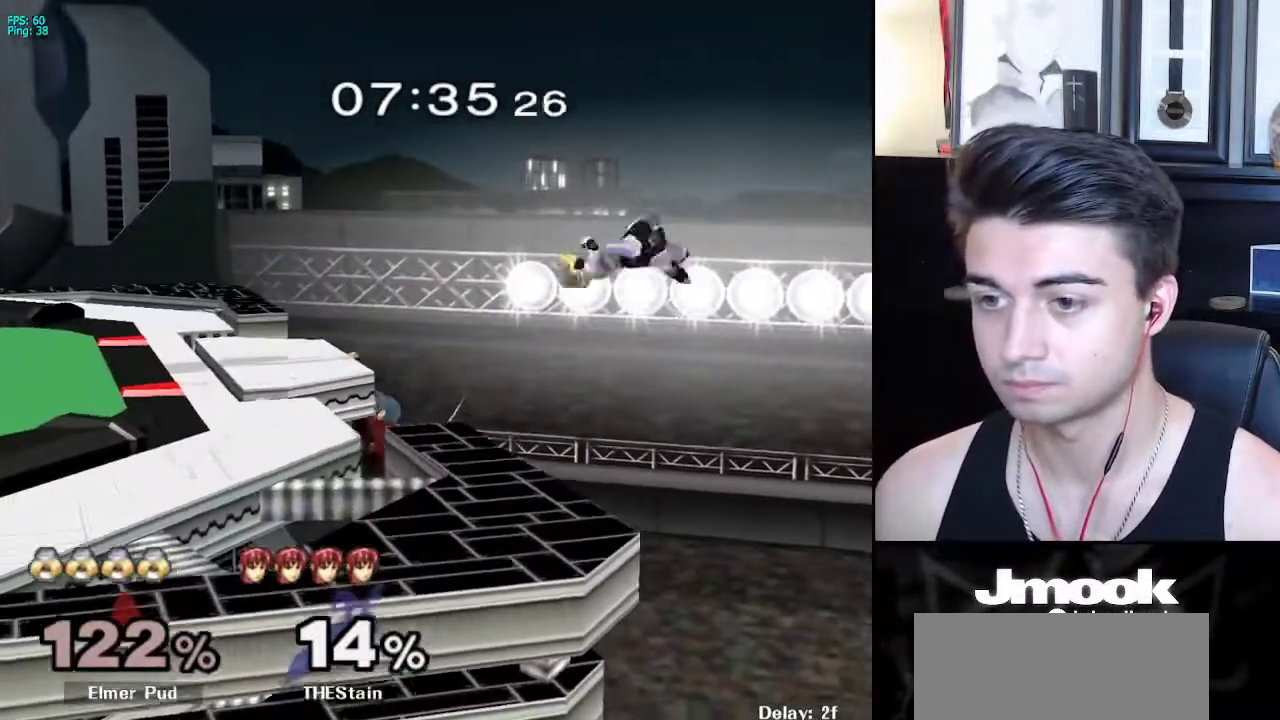
{"buttons": ["B"], "left_stick": "left", "right_stick": "center", "events": [[17, "X", "up"]]}
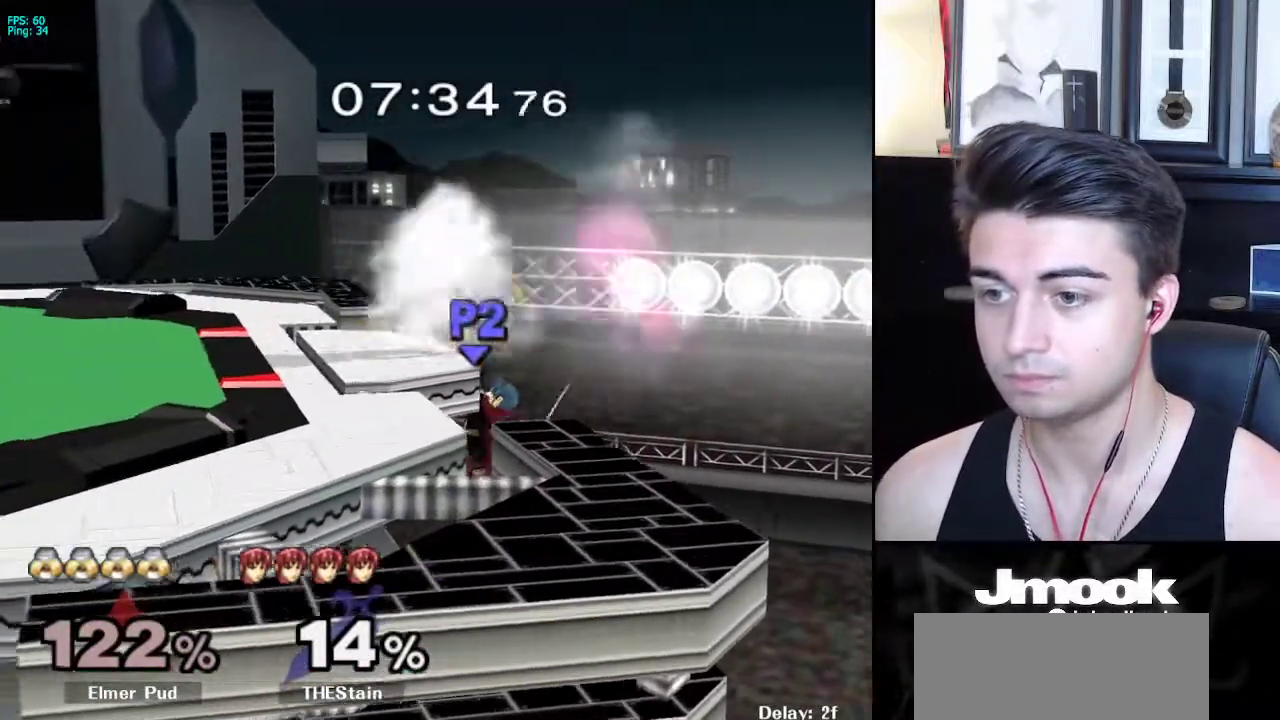
{"buttons": ["R1"], "left_stick": "right", "right_stick": "down", "events": [[17, "B", "up"], [183, "right_stick", "down"], [283, "left_stick", "center"], [383, "R1", "down"], [417, "left_stick", "right"]]}
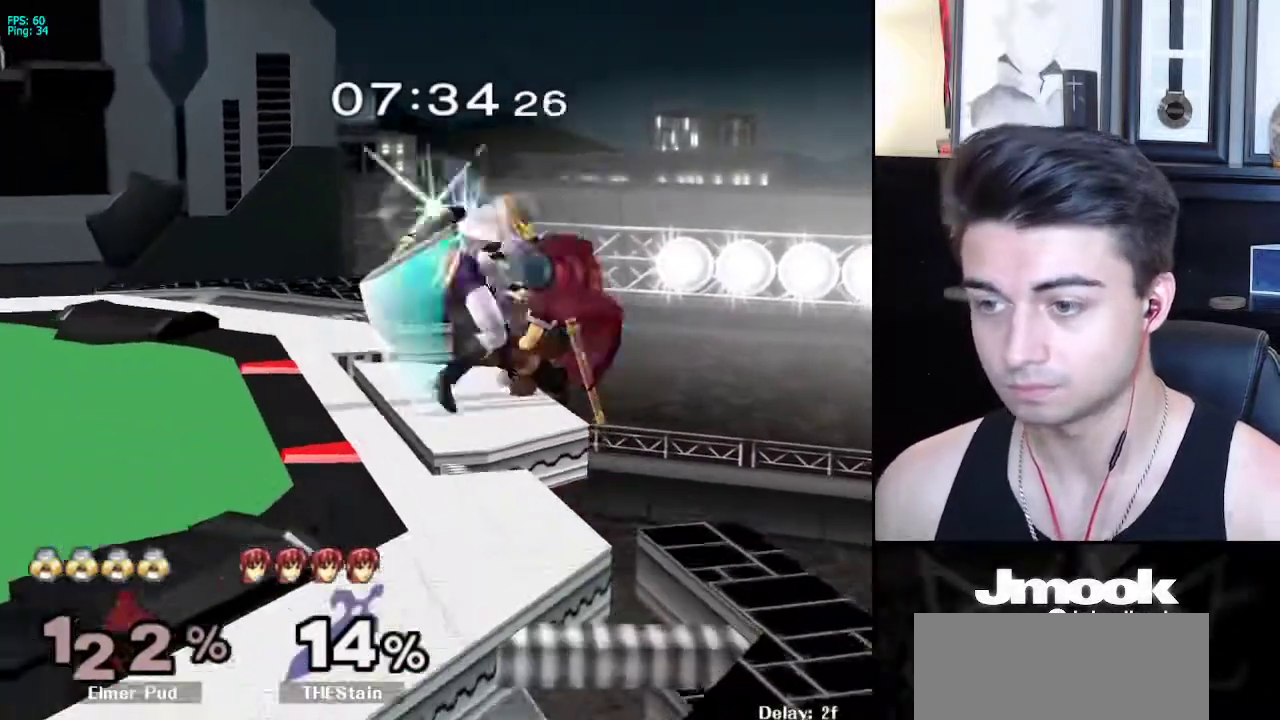
{"buttons": [], "left_stick": "center", "right_stick": "down", "events": [[300, "R1", "up"], [500, "left_stick", "center"]]}
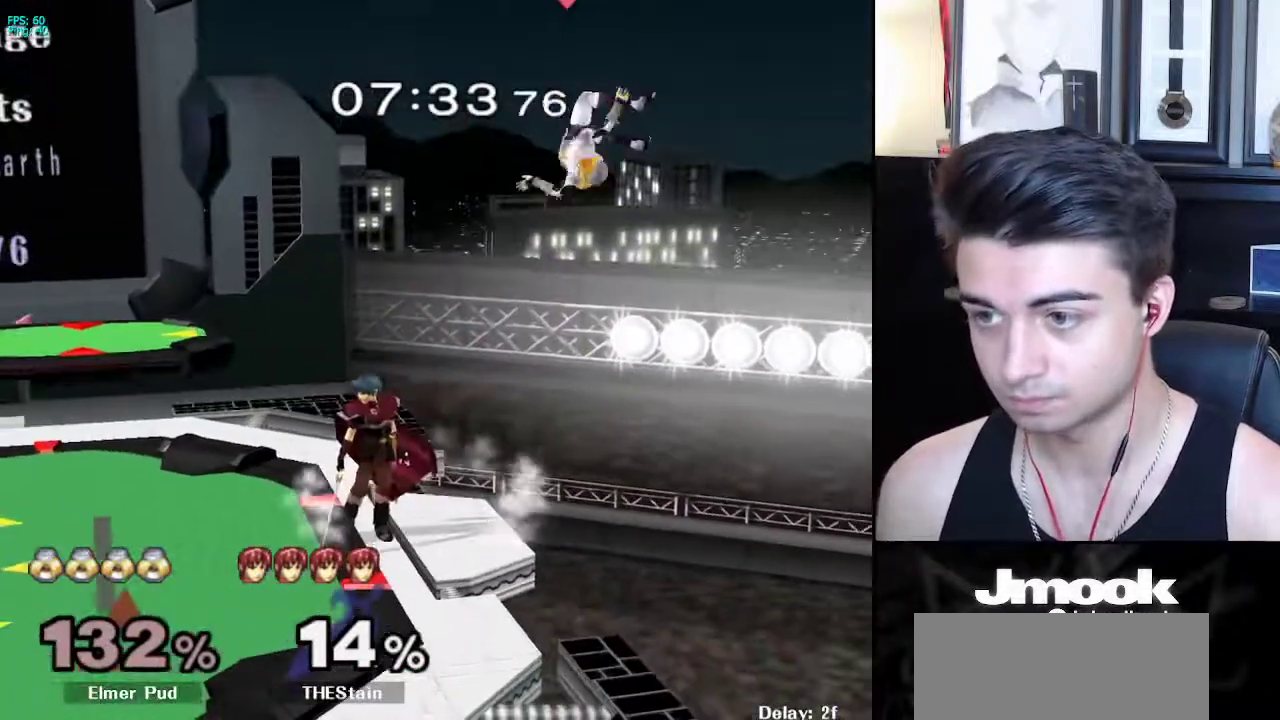
{"buttons": [], "left_stick": "up-left", "right_stick": "center", "events": [[67, "right_stick", "center"], [483, "left_stick", "up-left"]]}
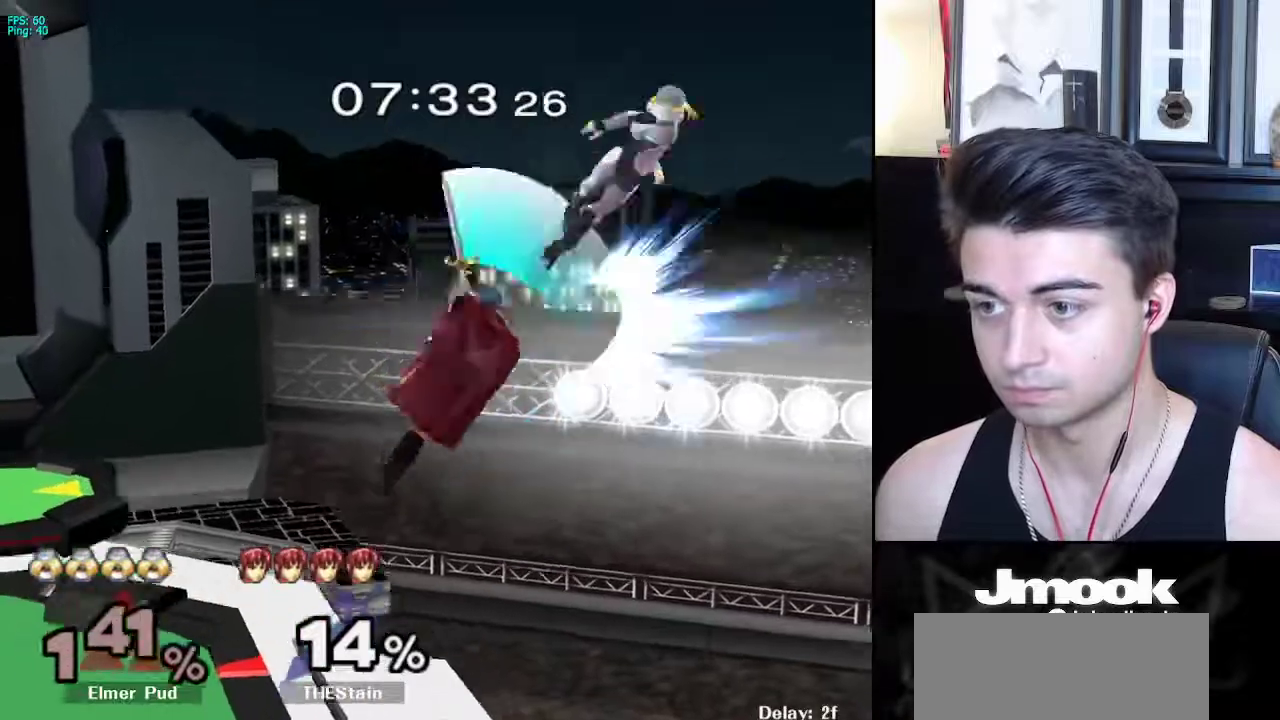
{"buttons": [], "left_stick": "left", "right_stick": "center", "events": [[300, "left_stick", "left"]]}
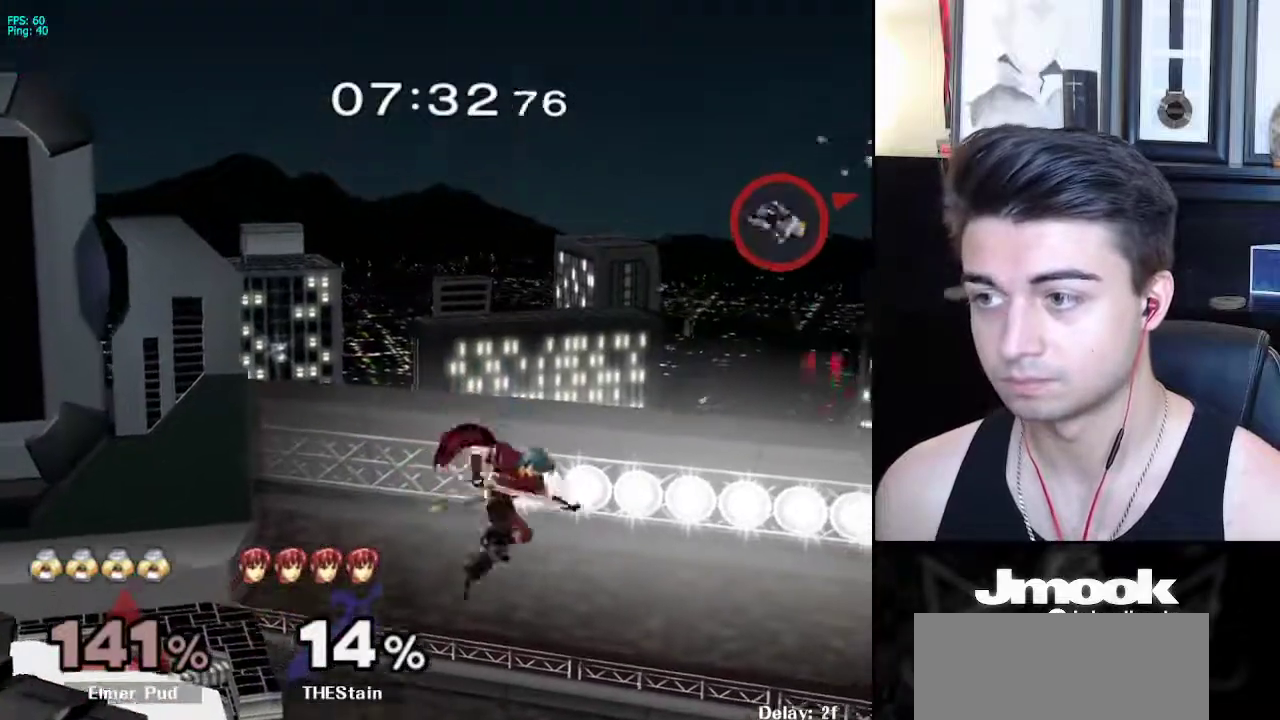
{"buttons": [], "left_stick": "left", "right_stick": "center", "events": []}
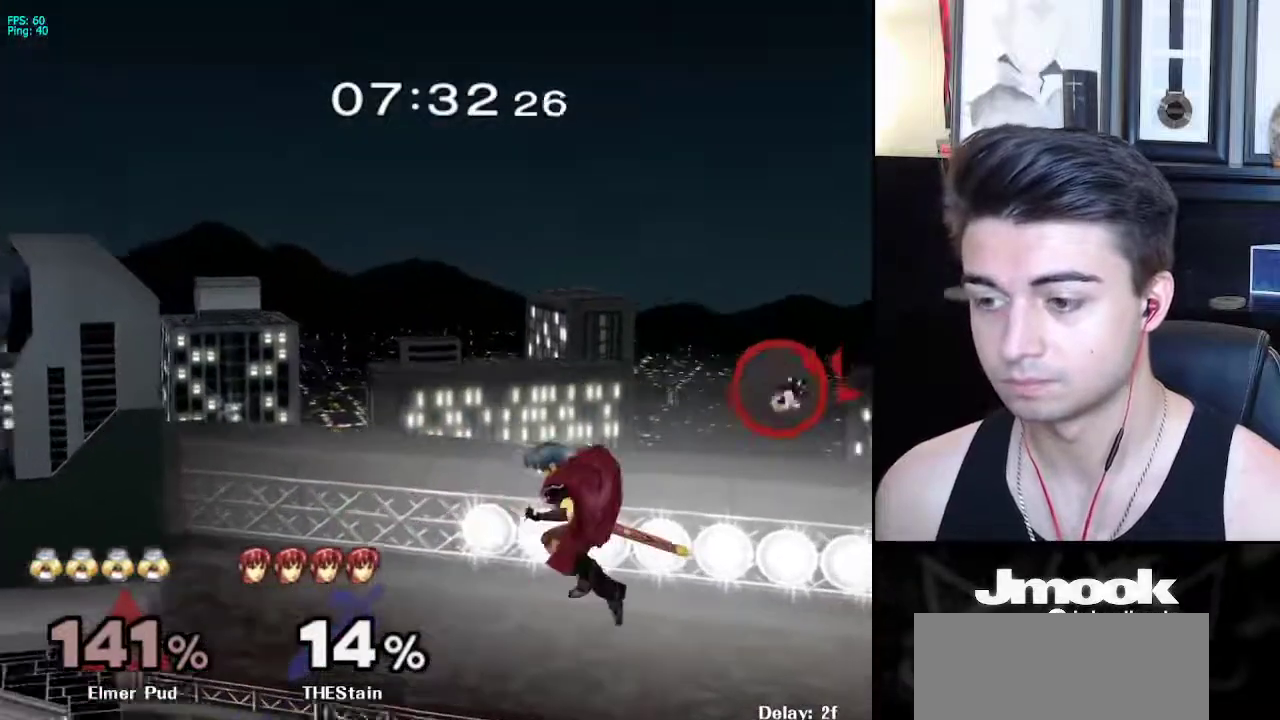
{"buttons": ["A"], "left_stick": "left", "right_stick": "center", "events": [[400, "A", "down"]]}
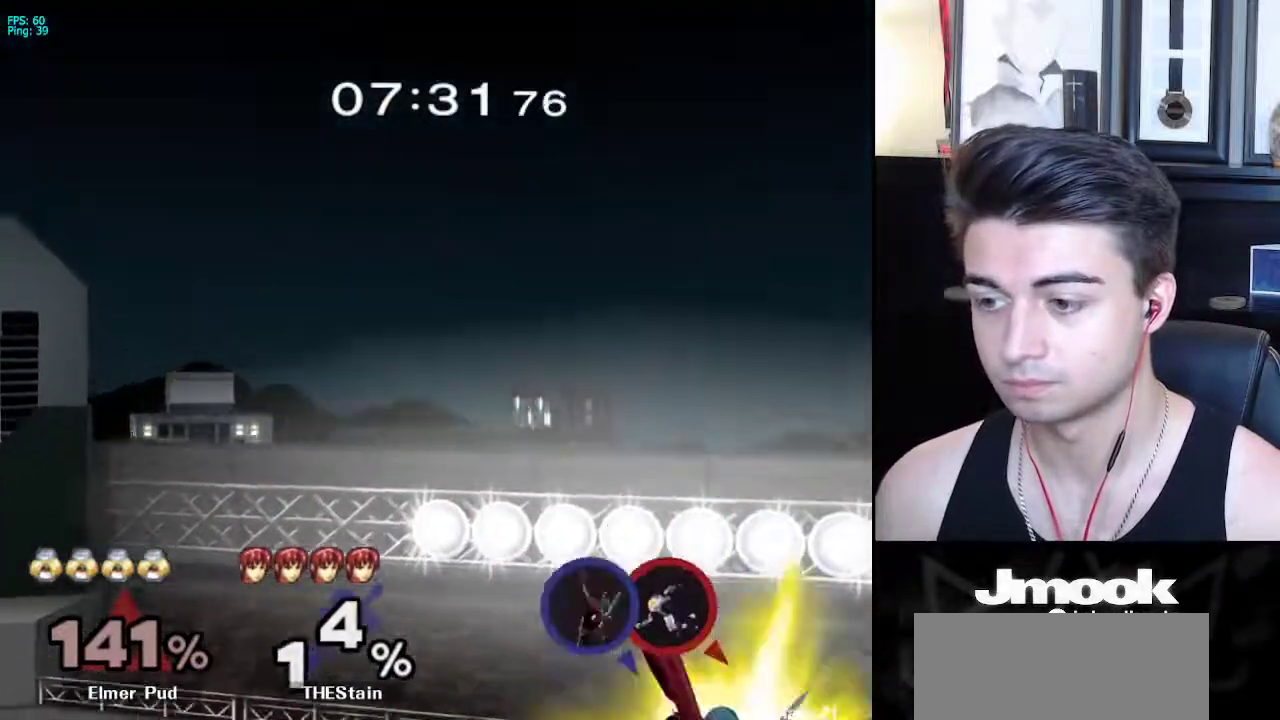
{"buttons": [], "left_stick": "left", "right_stick": "center", "events": [[50, "A", "up"]]}
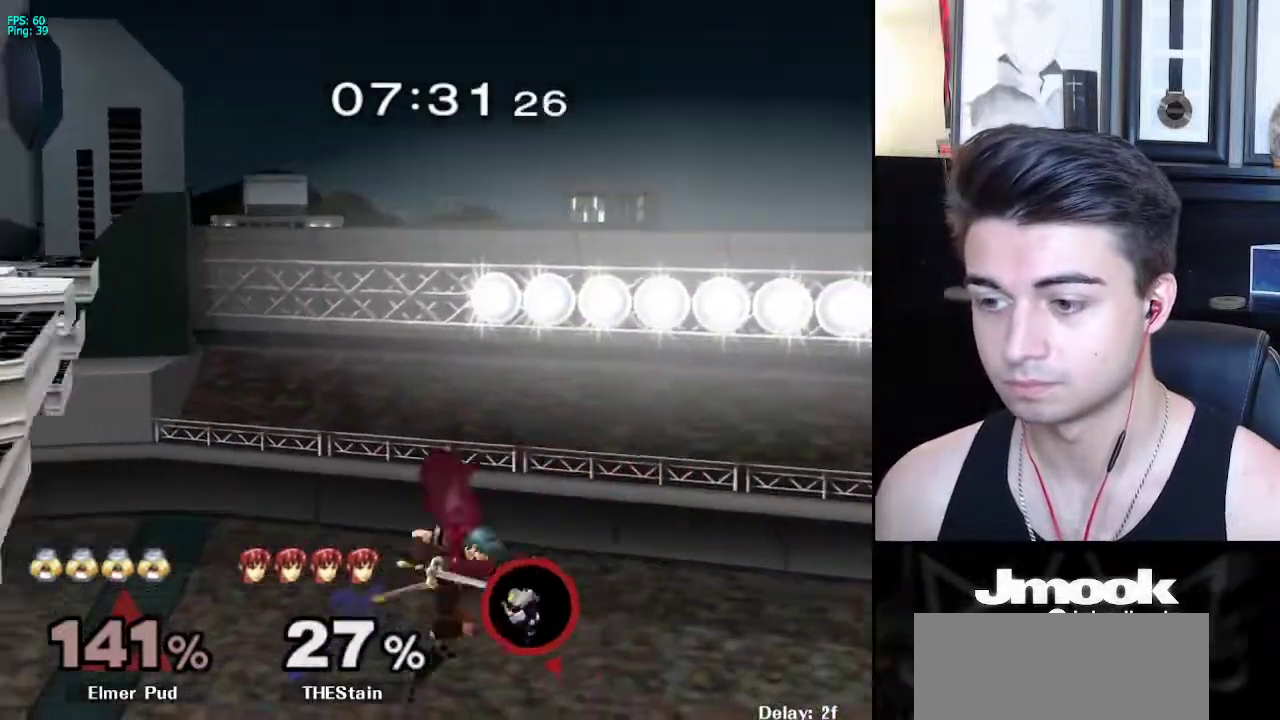
{"buttons": [], "left_stick": "up-left", "right_stick": "center", "events": [[67, "X", "down"], [150, "X", "up"], [417, "left_stick", "up-left"]]}
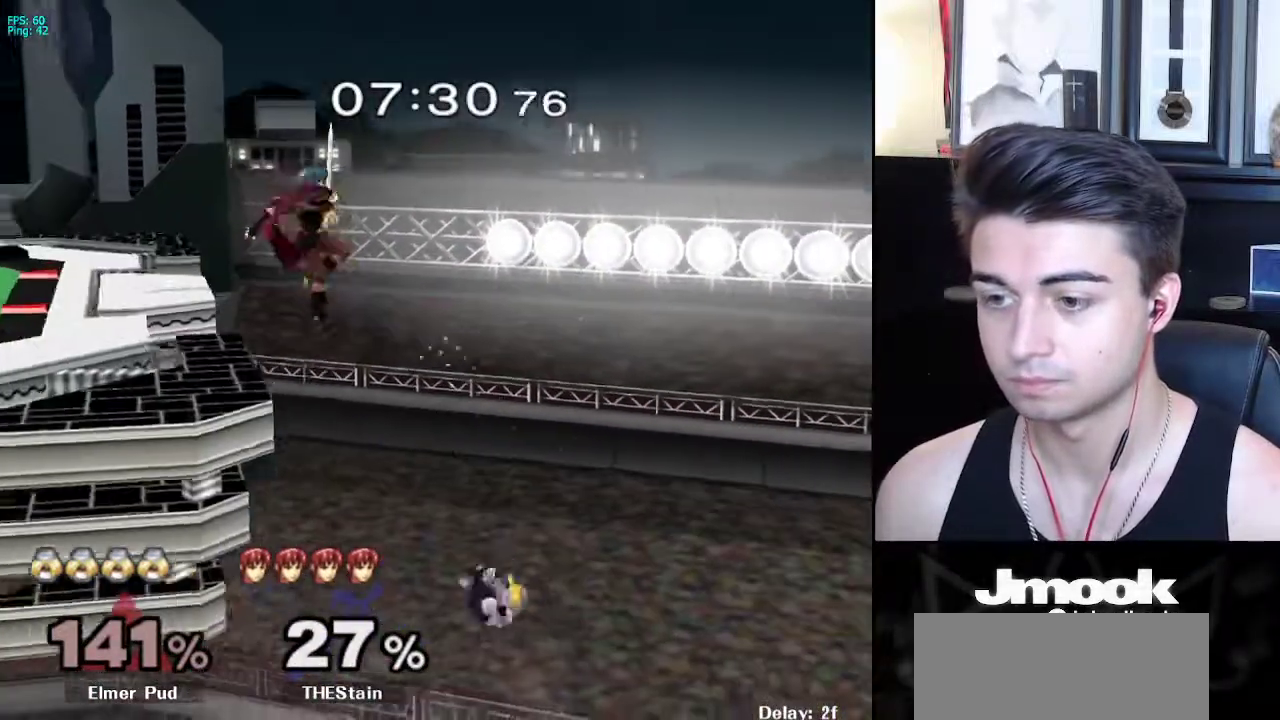
{"buttons": [], "left_stick": "up-left", "right_stick": "center", "events": [[17, "B", "down"], [267, "B", "up"]]}
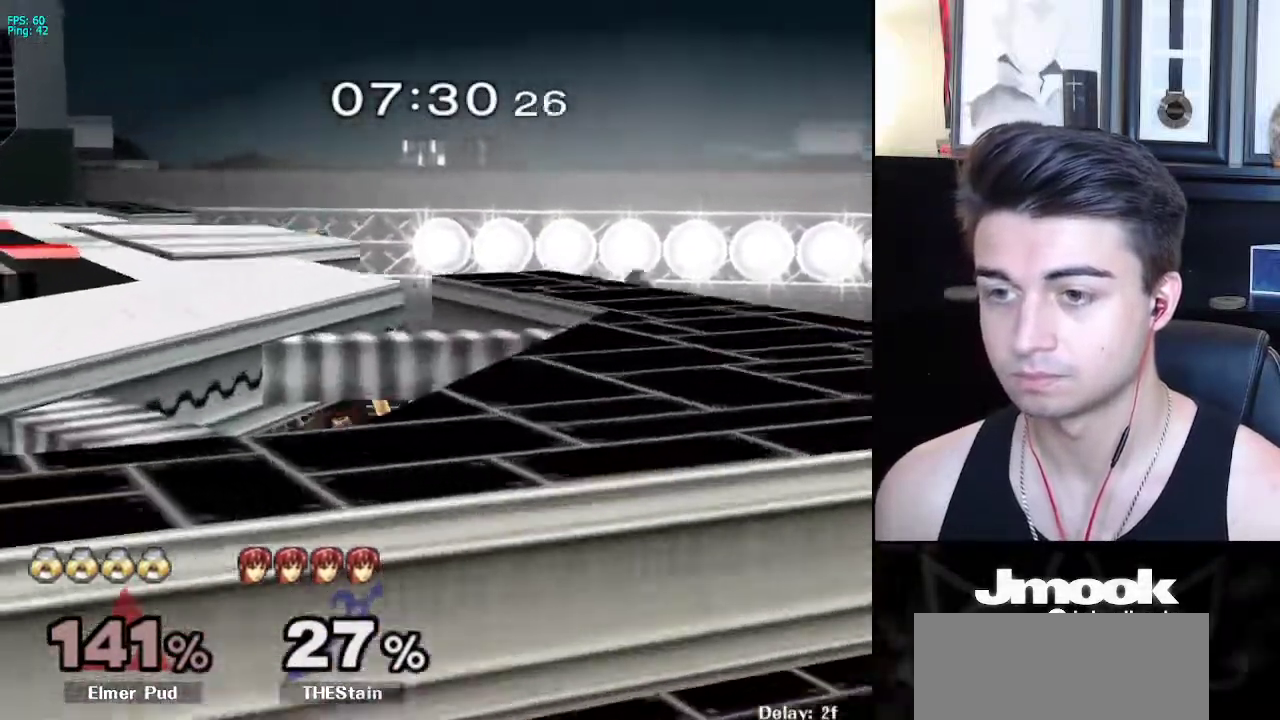
{"buttons": [], "left_stick": "up-left", "right_stick": "center", "events": []}
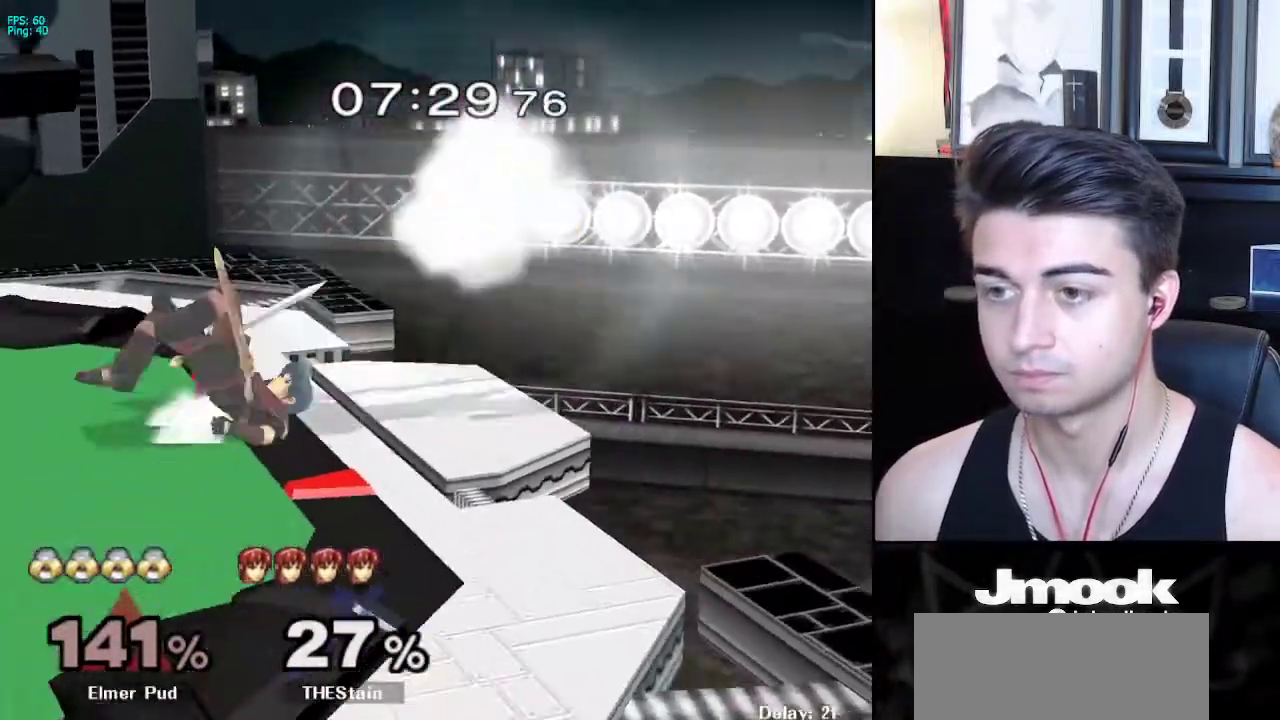
{"buttons": [], "left_stick": "center", "right_stick": "down", "events": [[50, "left_stick", "up"], [200, "left_stick", "center"], [267, "right_stick", "down"]]}
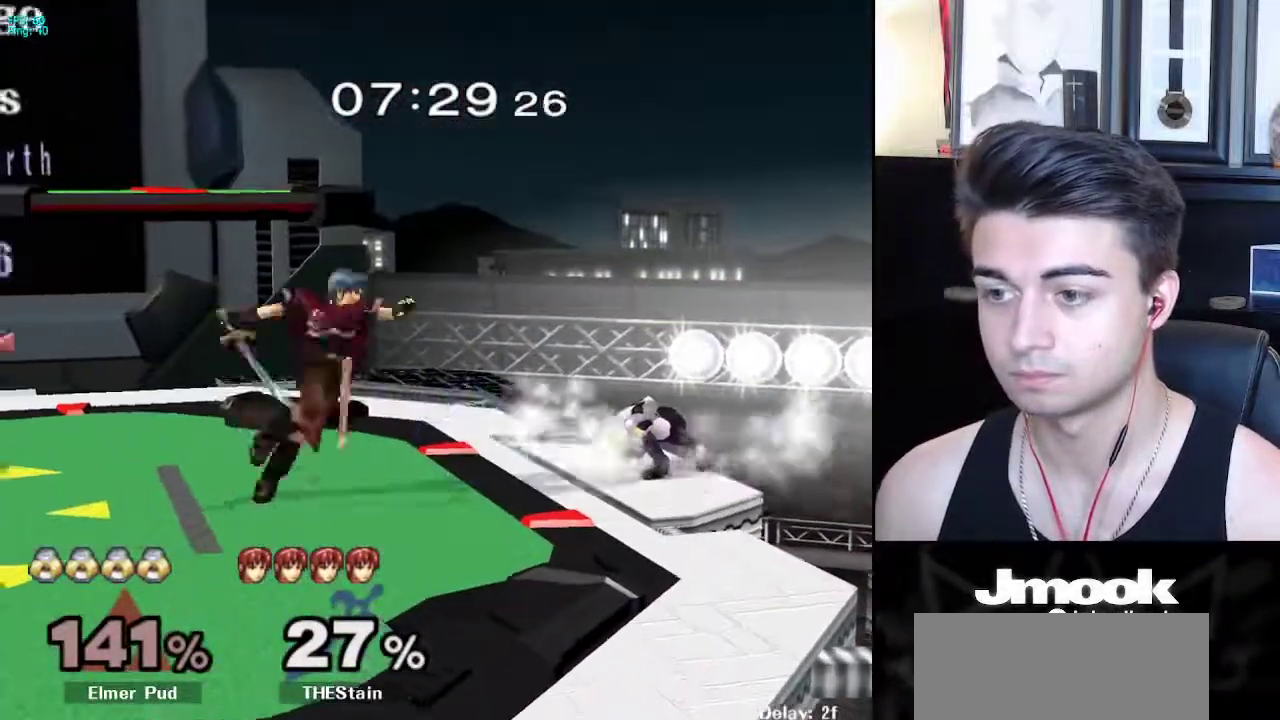
{"buttons": [], "left_stick": "down-right", "right_stick": "down", "events": [[33, "left_stick", "down-right"], [50, "R1", "down"], [433, "R1", "up"]]}
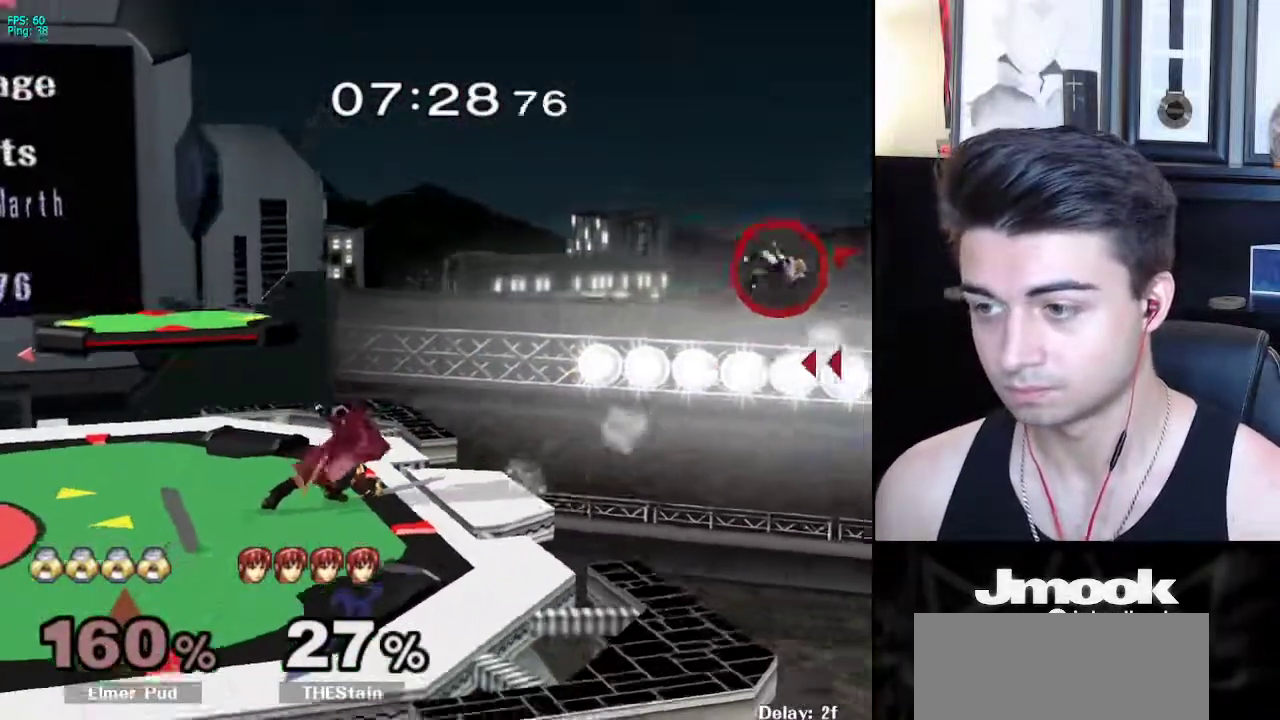
{"buttons": [], "left_stick": "center", "right_stick": "center", "events": [[17, "left_stick", "center"], [417, "right_stick", "center"]]}
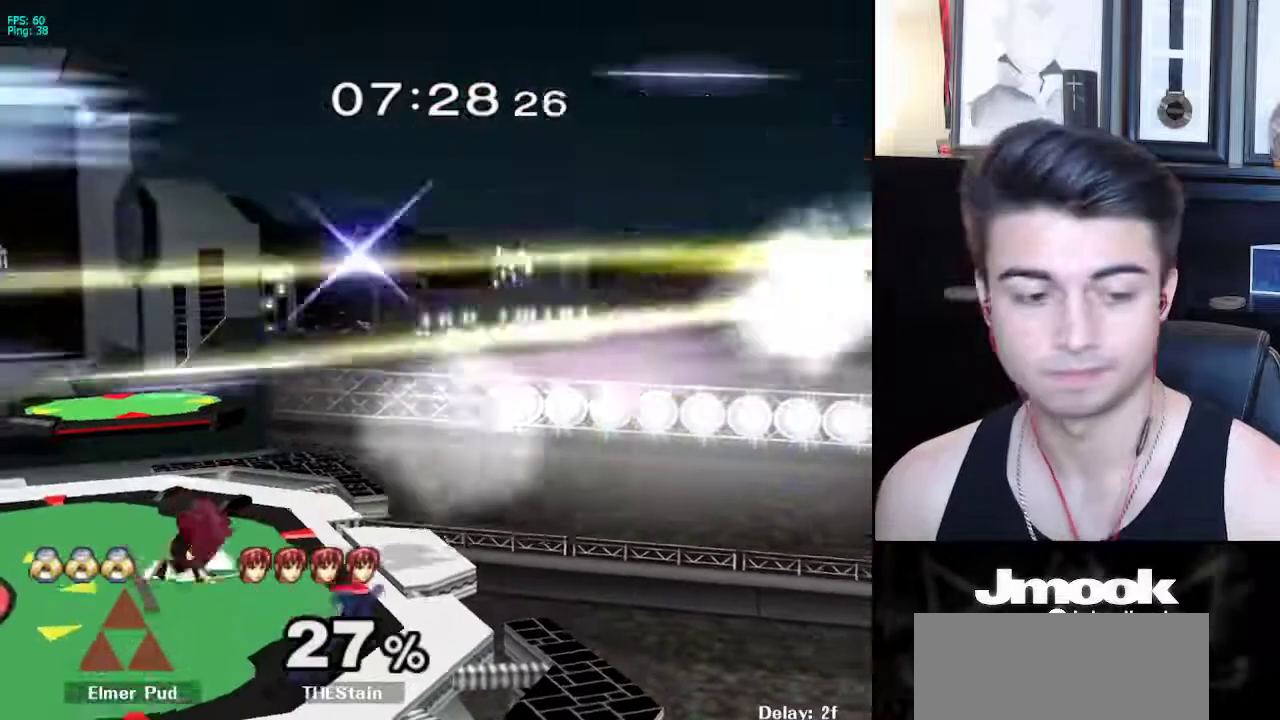
{"buttons": [], "left_stick": "center", "right_stick": "center", "events": []}
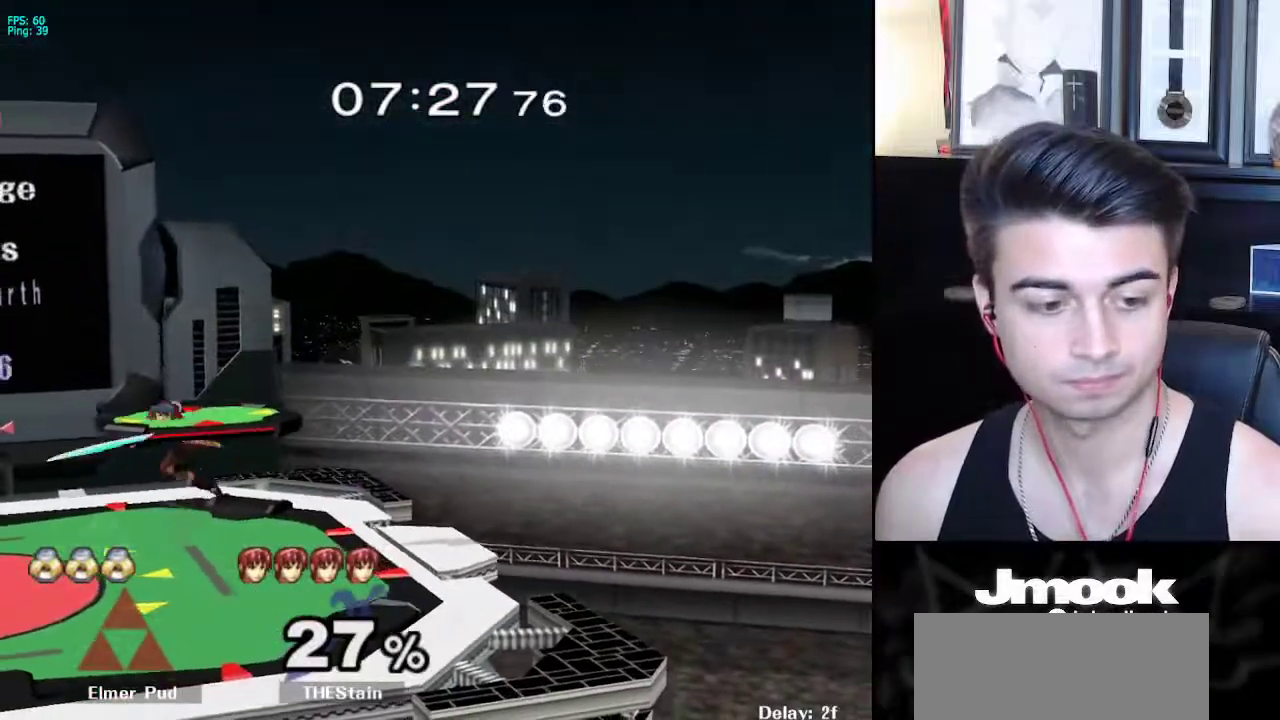
{"buttons": [], "left_stick": "center", "right_stick": "center", "events": []}
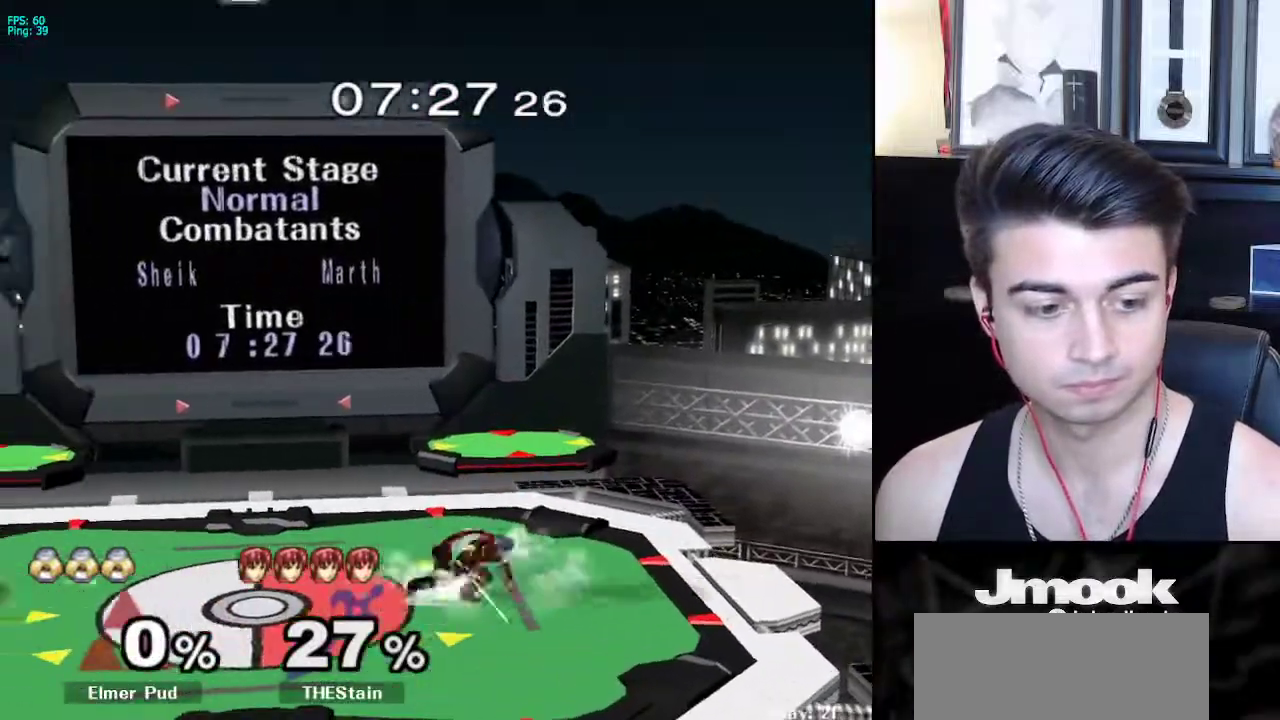
{"buttons": [], "left_stick": "center", "right_stick": "center", "events": []}
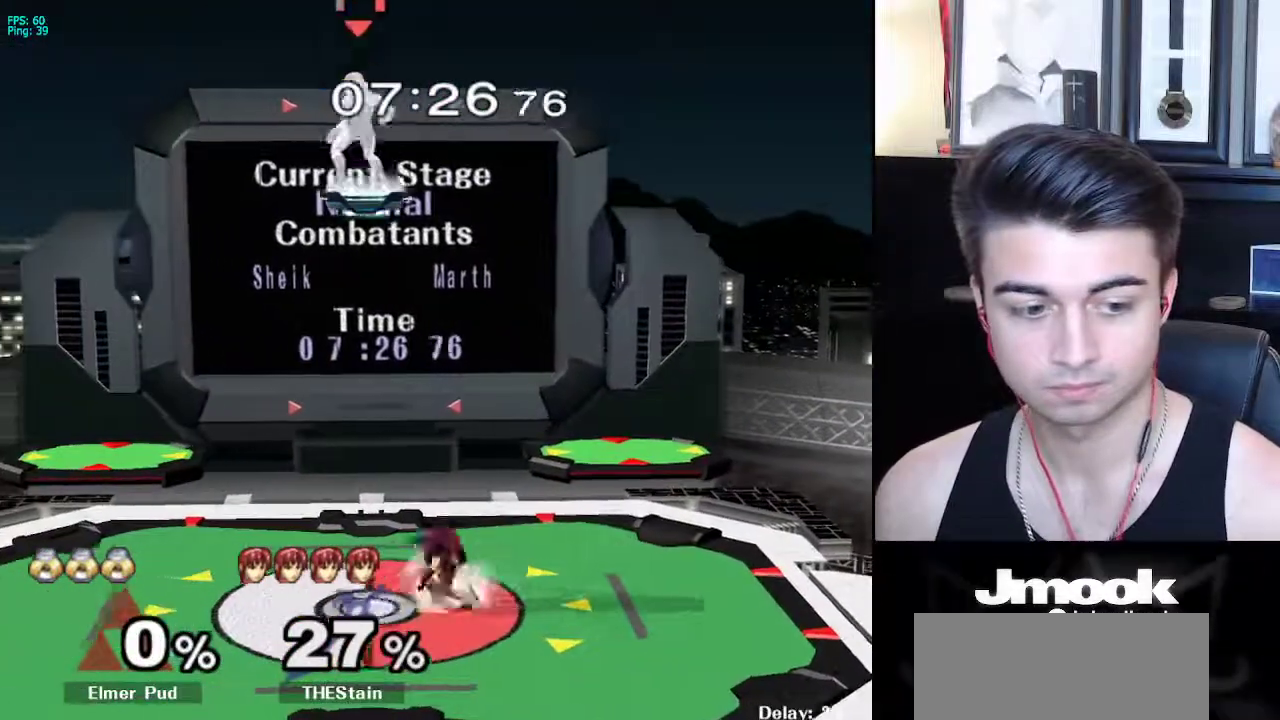
{"buttons": [], "left_stick": "center", "right_stick": "center", "events": [[217, "left_stick", "down"], [483, "left_stick", "center"]]}
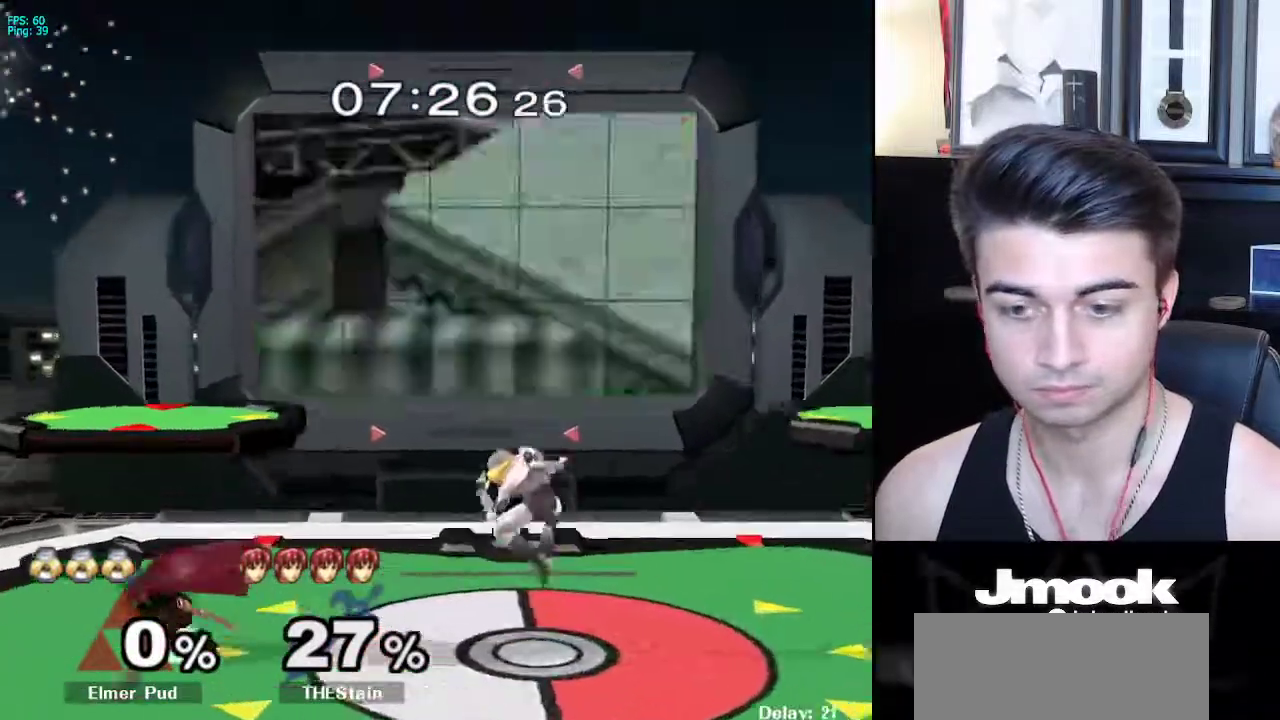
{"buttons": ["B"], "left_stick": "center", "right_stick": "center", "events": [[183, "left_stick", "left"], [283, "left_stick", "center"], [383, "B", "down"]]}
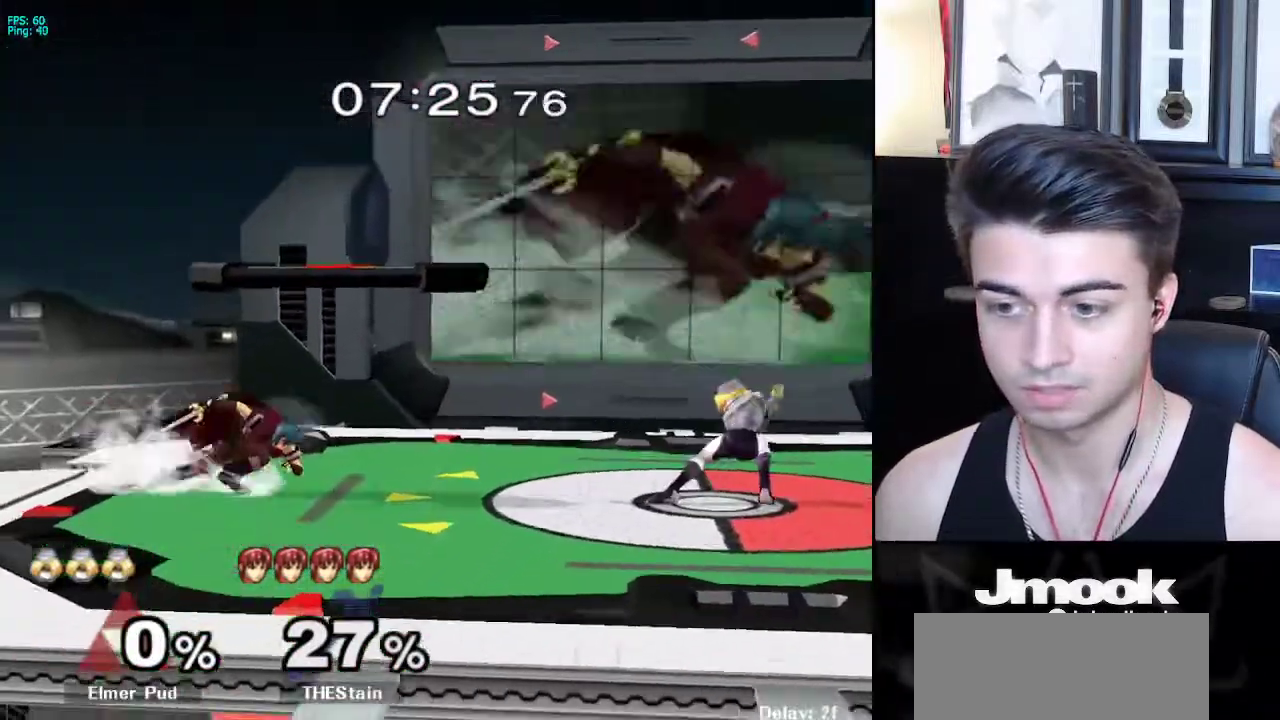
{"buttons": [], "left_stick": "left", "right_stick": "center", "events": [[183, "Z", "down"], [250, "B", "up"], [267, "Z", "up"], [450, "left_stick", "left"]]}
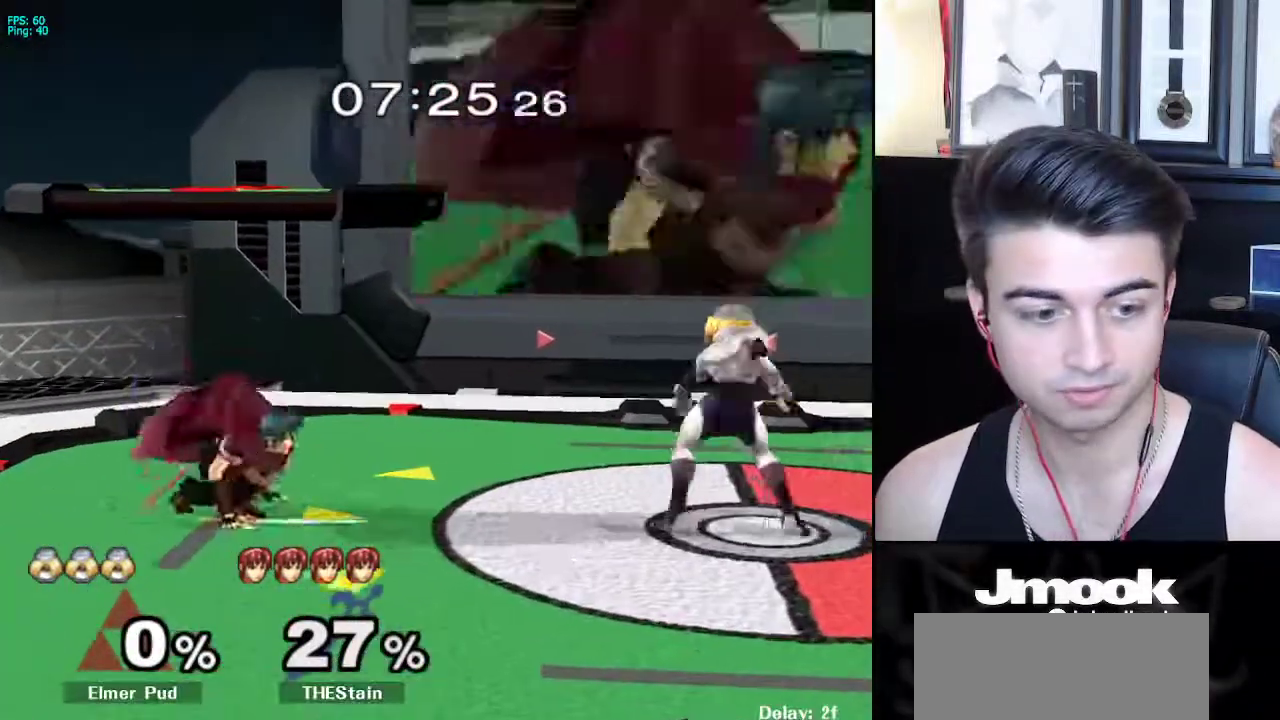
{"buttons": [], "left_stick": "left", "right_stick": "center", "events": []}
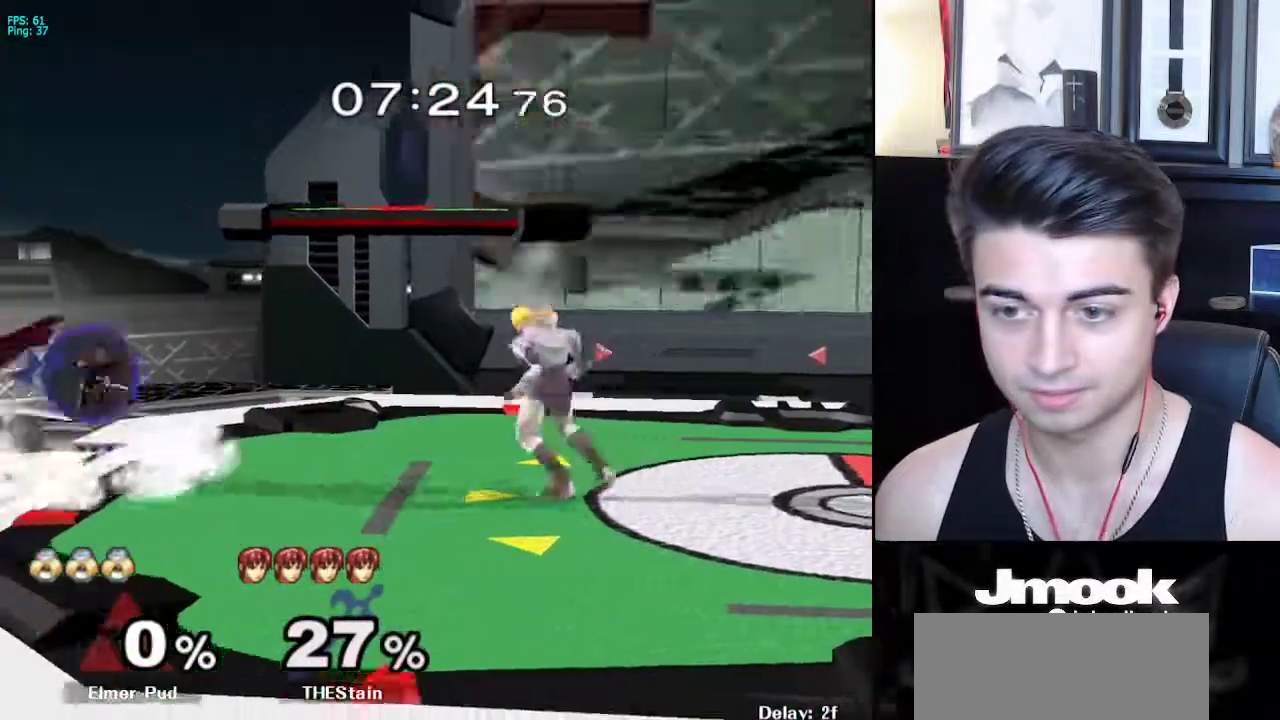
{"buttons": [], "left_stick": "left", "right_stick": "center", "events": [[350, "A", "down"], [467, "A", "up"]]}
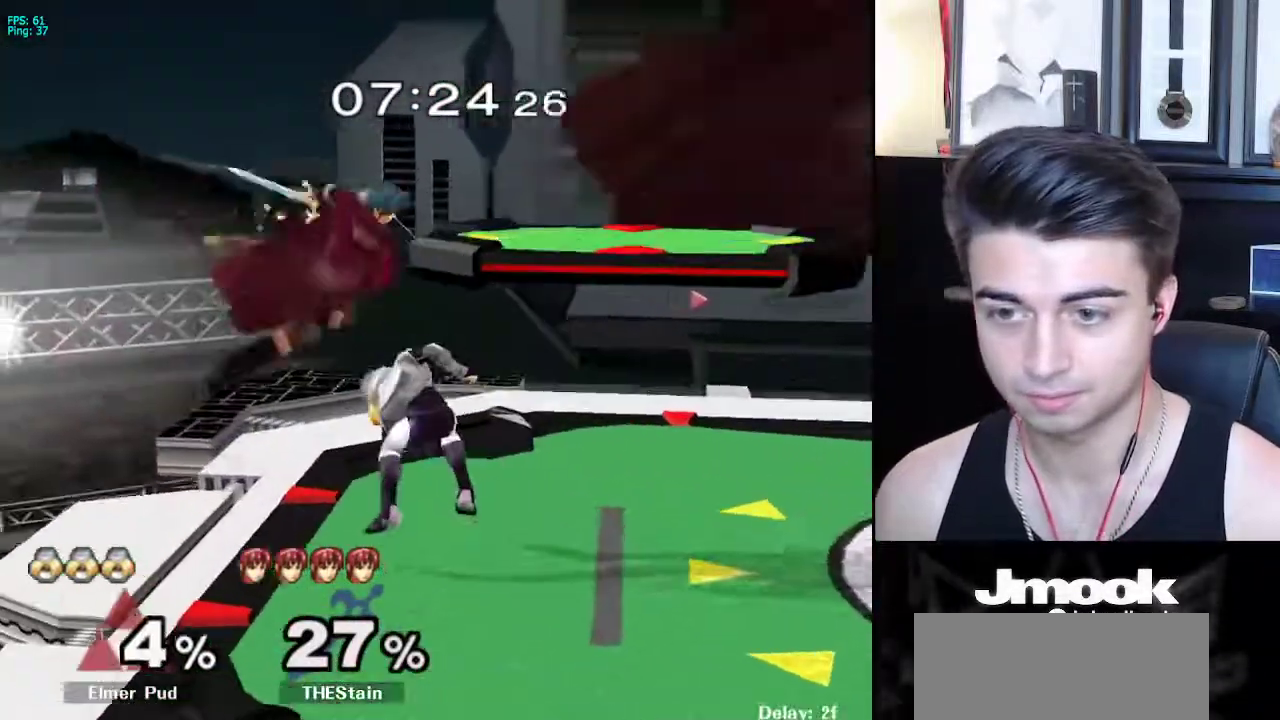
{"buttons": [], "left_stick": "right", "right_stick": "center", "events": [[83, "left_stick", "down"], [333, "left_stick", "right"], [367, "A", "down"], [433, "A", "up"]]}
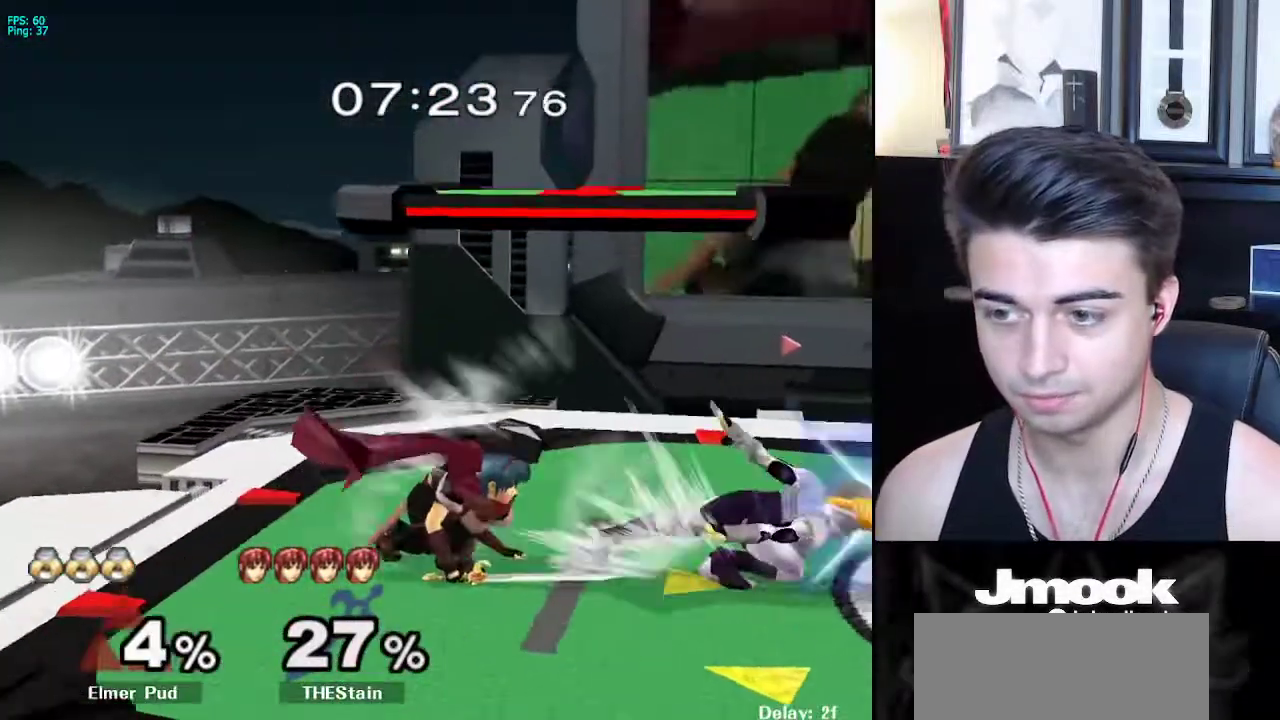
{"buttons": [], "left_stick": "down", "right_stick": "center", "events": [[67, "left_stick", "center"], [350, "left_stick", "down"]]}
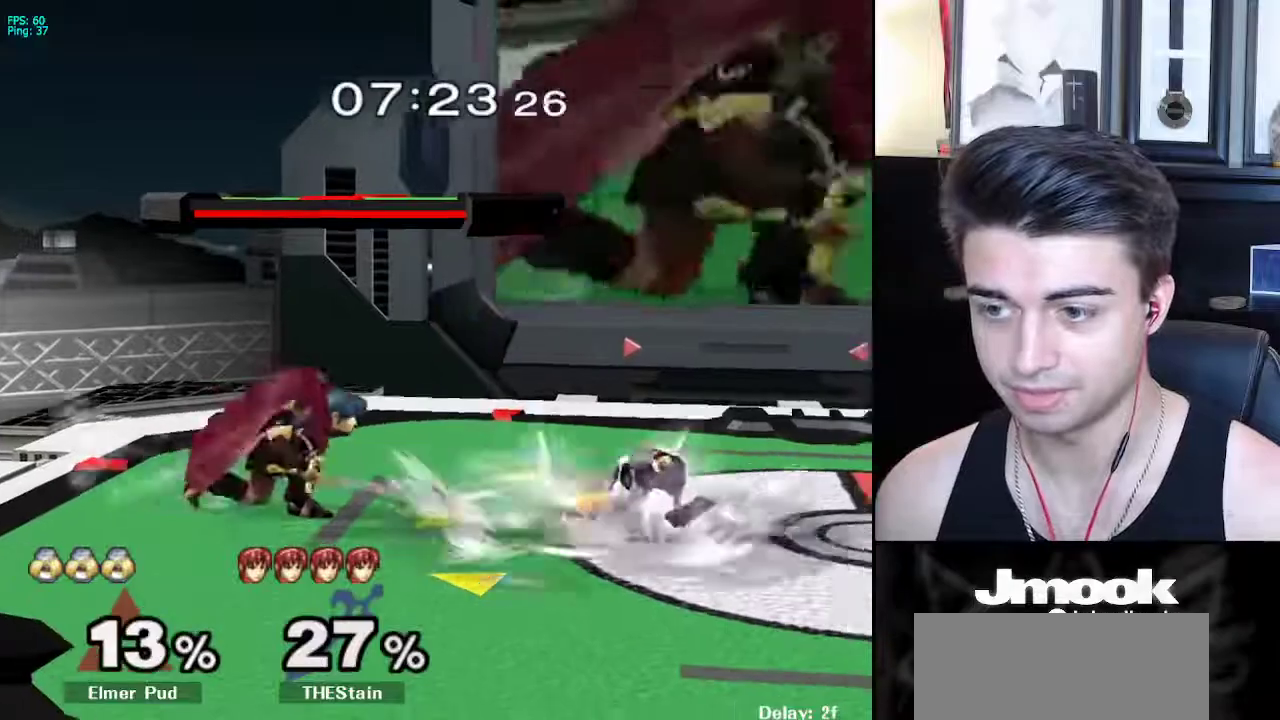
{"buttons": [], "left_stick": "left", "right_stick": "left", "events": [[167, "X", "down"], [200, "X", "up"], [367, "left_stick", "left"], [467, "right_stick", "left"]]}
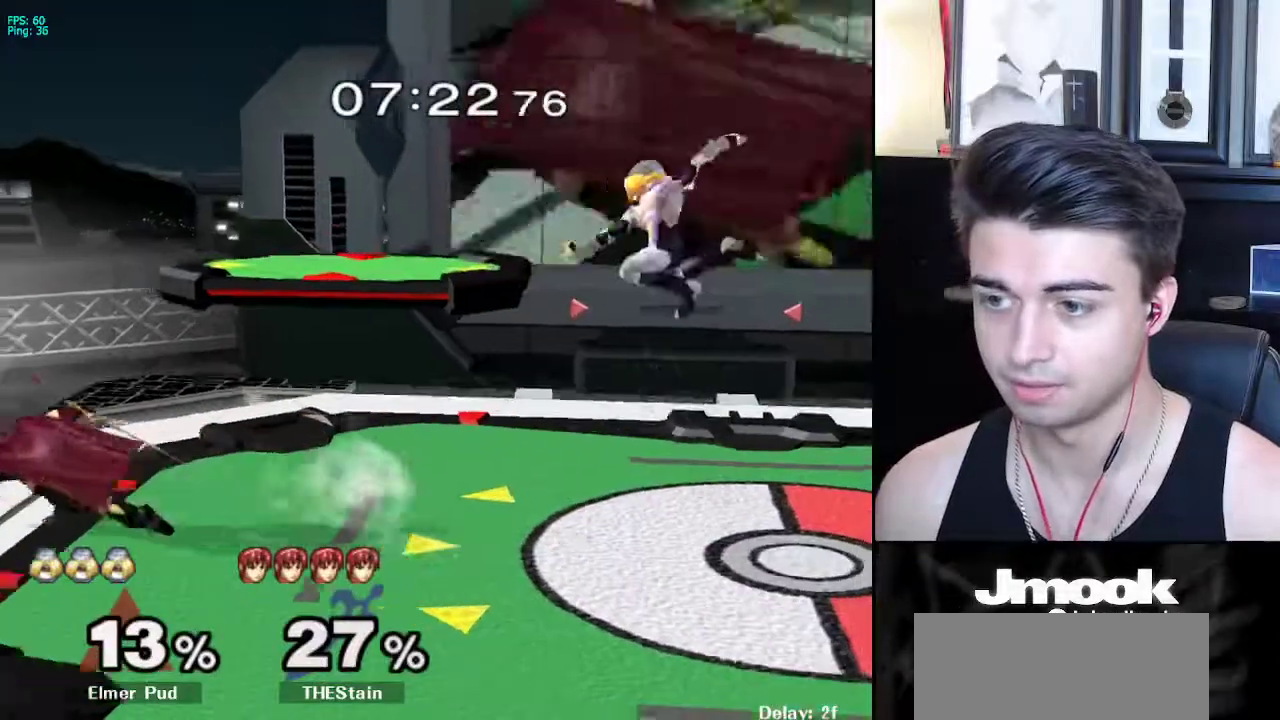
{"buttons": [], "left_stick": "center", "right_stick": "center", "events": [[67, "L1", "down"], [67, "left_stick", "down"], [117, "right_stick", "center"], [167, "L1", "up"], [200, "left_stick", "center"], [333, "left_stick", "right"], [417, "left_stick", "center"]]}